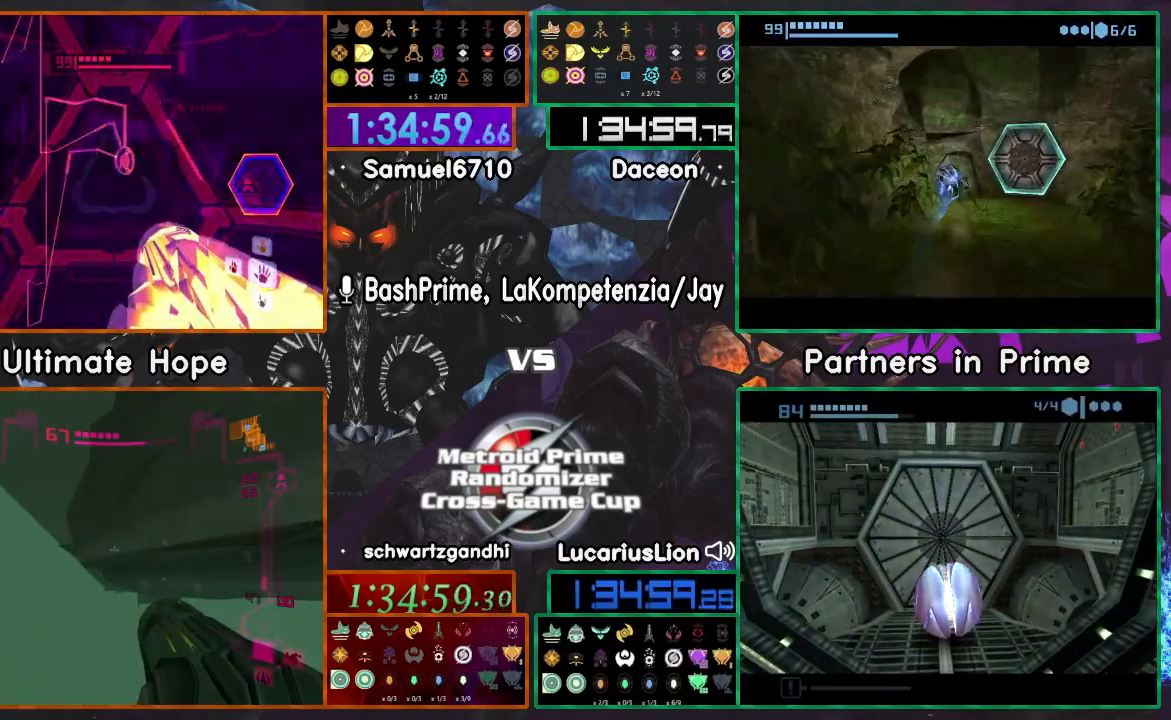
Gameplay with a controller (Nintendo layout); each line is a JSON object with the inputs held at the frame after it. "events" lists button and stick changes between this image and that frame as [ms after this image, input, new state], when the widget could be followed in between. Not read: L1 L3 R3 START Y.
{"buttons": ["R1"], "left_stick": "center", "right_stick": "center", "events": [[67, "R1", "down"], [100, "left_stick", "right"], [300, "left_stick", "center"], [400, "DPAD_LEFT", "down"], [500, "DPAD_LEFT", "up"]]}
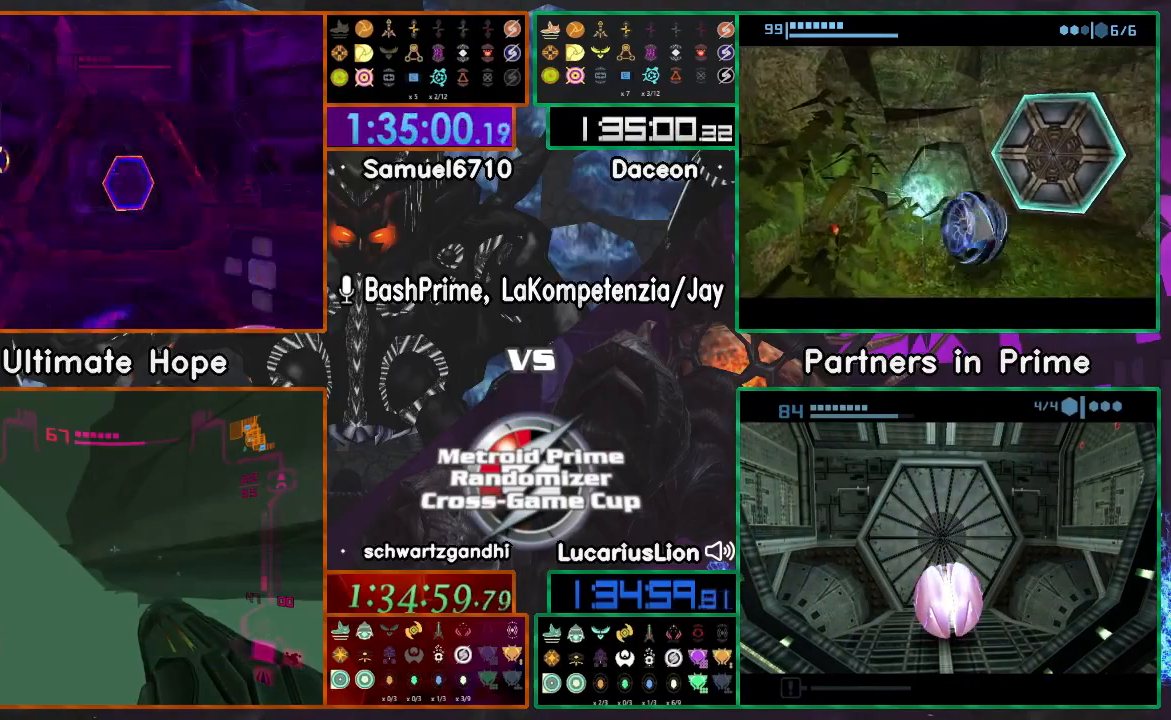
{"buttons": ["R1"], "left_stick": "left", "right_stick": "center", "events": [[467, "left_stick", "left"]]}
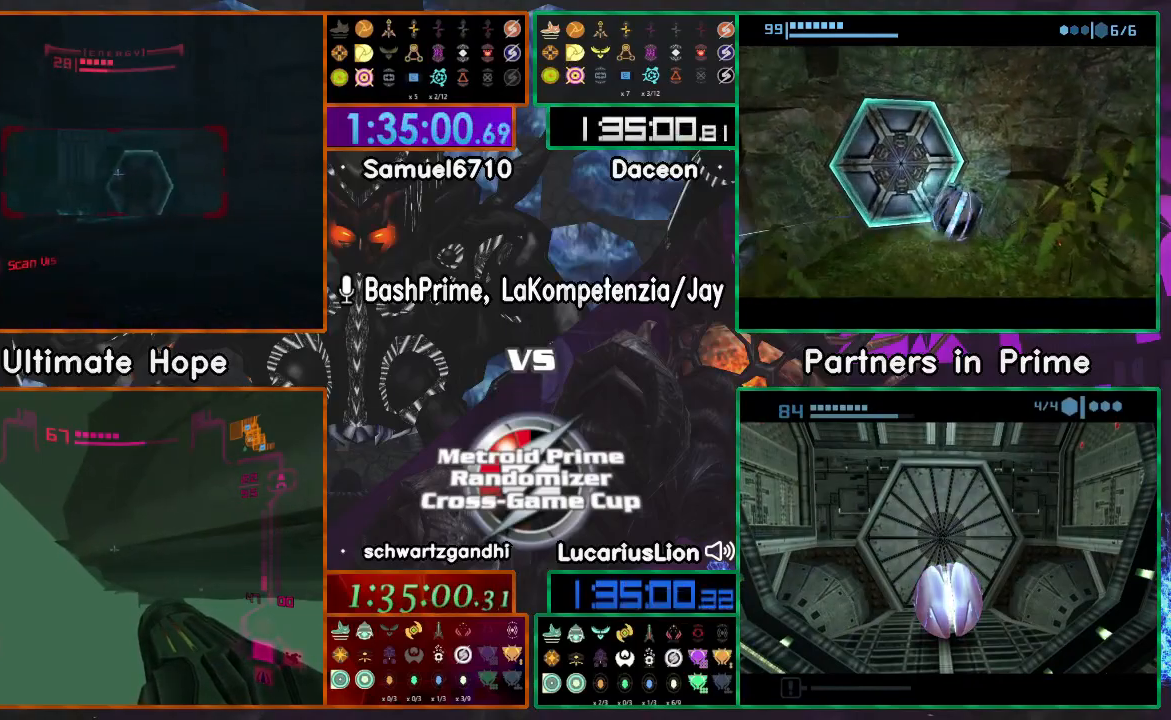
{"buttons": ["R1"], "left_stick": "center", "right_stick": "center", "events": [[250, "left_stick", "center"]]}
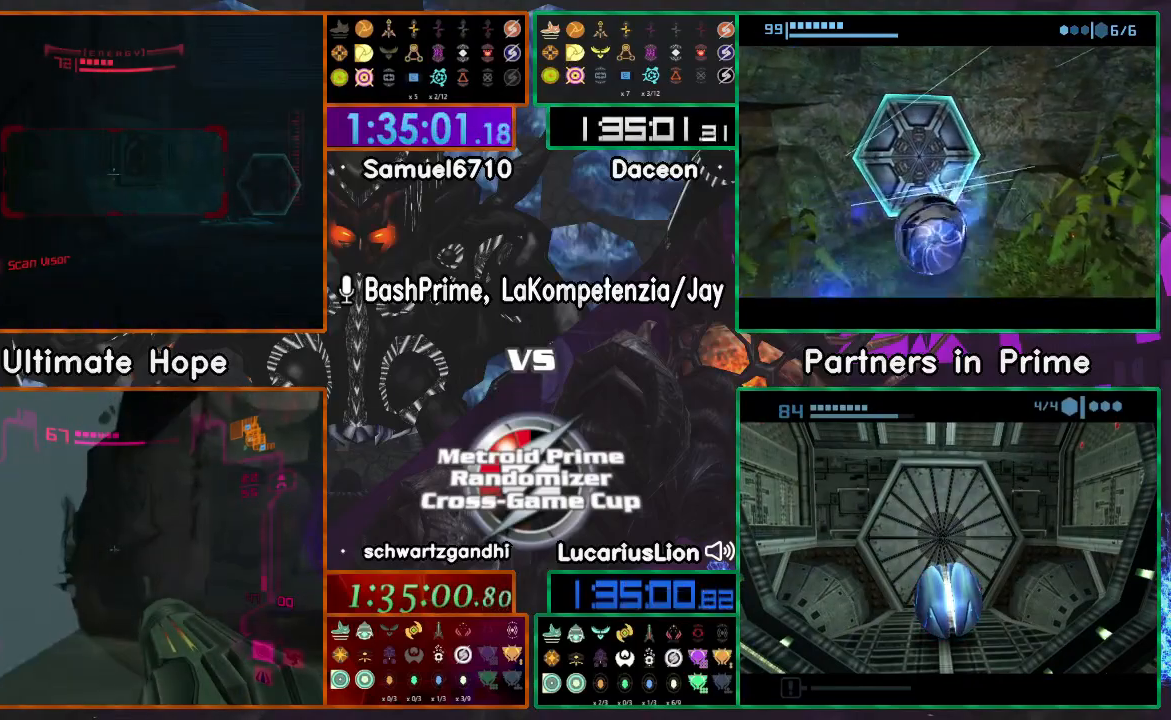
{"buttons": ["R1"], "left_stick": "left", "right_stick": "center", "events": [[133, "left_stick", "left"]]}
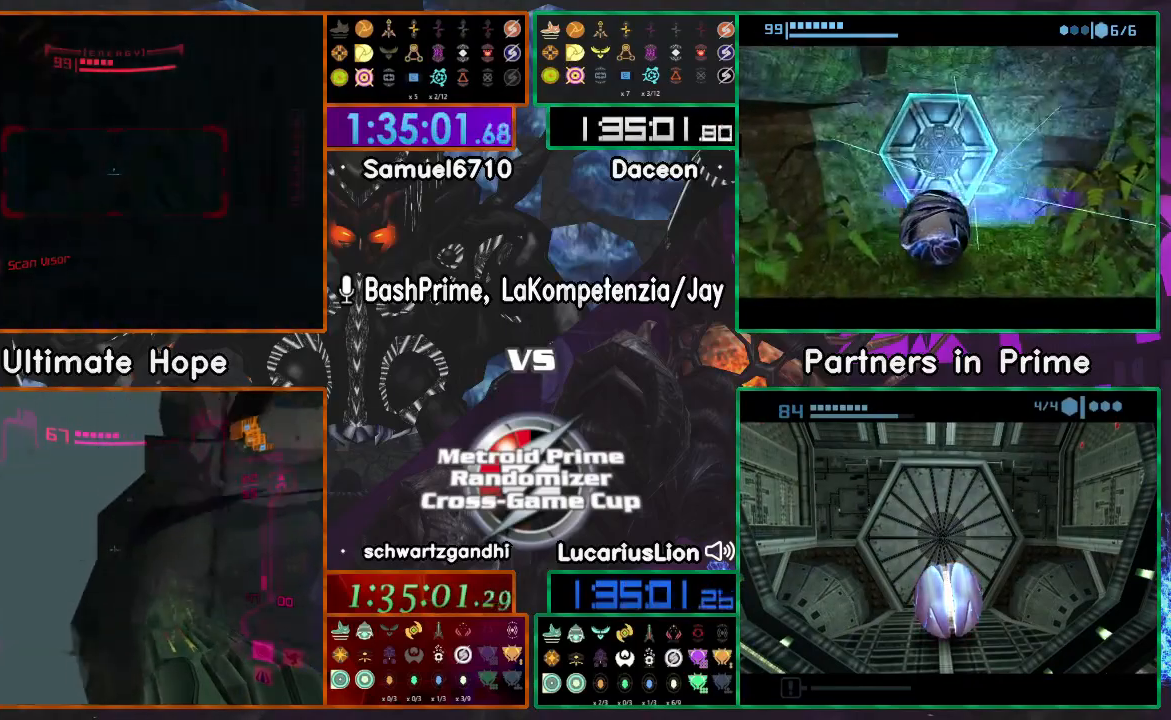
{"buttons": ["R1"], "left_stick": "center", "right_stick": "center", "events": [[283, "left_stick", "center"]]}